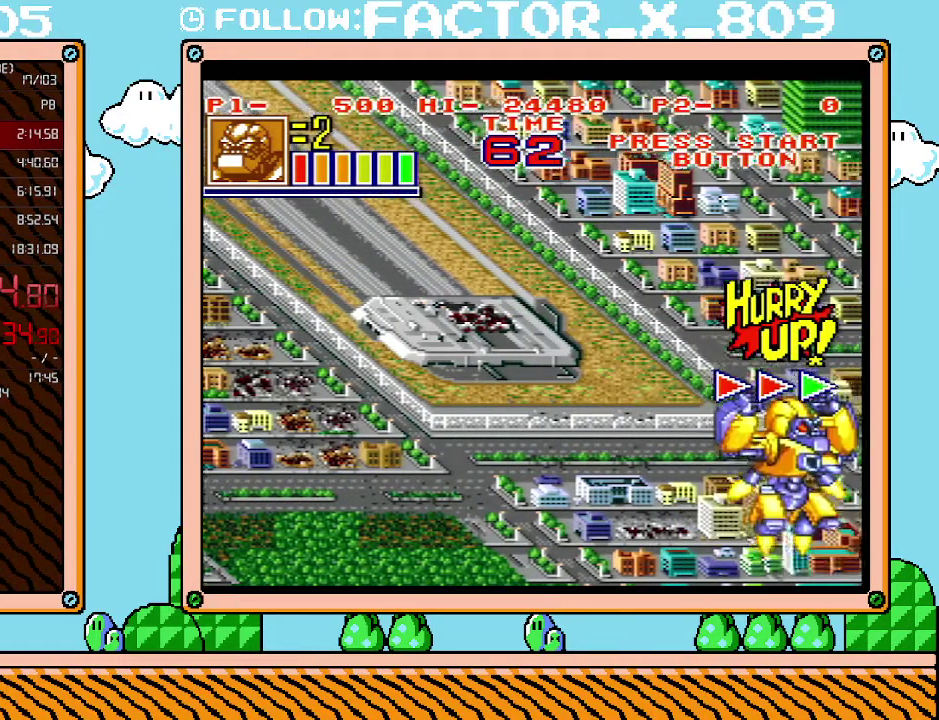
Gameplay with a controller (Nintendo layout); each line is a JSON object with the inputs held at the frame after it. "events" lists button and stick changes between this image and that frame as [ms after this image, input, new state], when the widget could be followed in between. Not read: L3 R3.
{"buttons": [], "events": [[83, "B", "down"], [133, "B", "up"], [167, "DPAD_DOWN", "up"], [300, "DPAD_RIGHT", "up"]]}
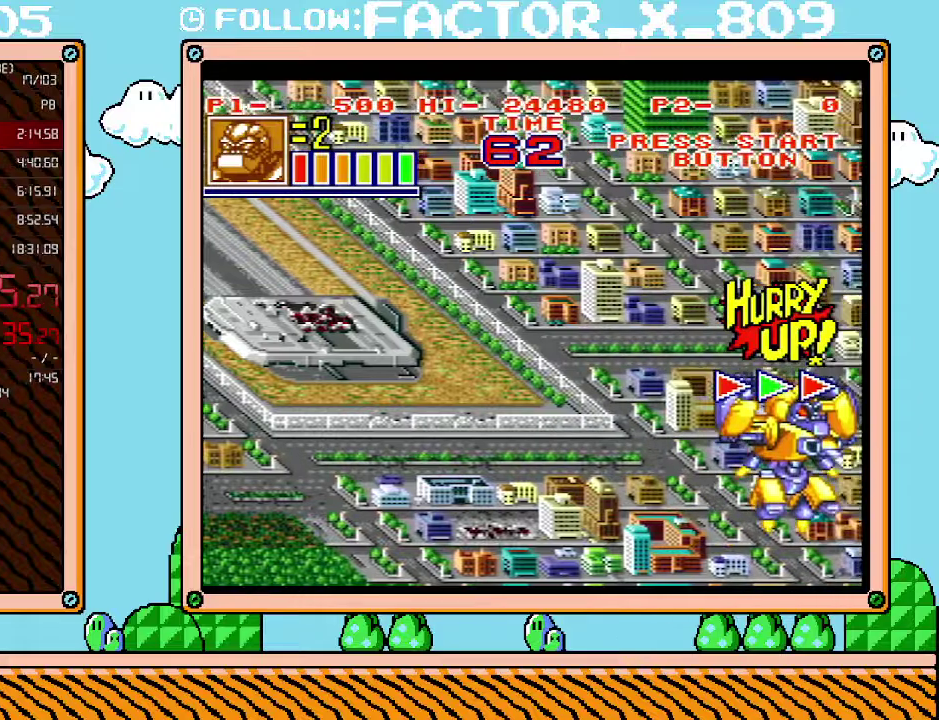
{"buttons": [], "events": []}
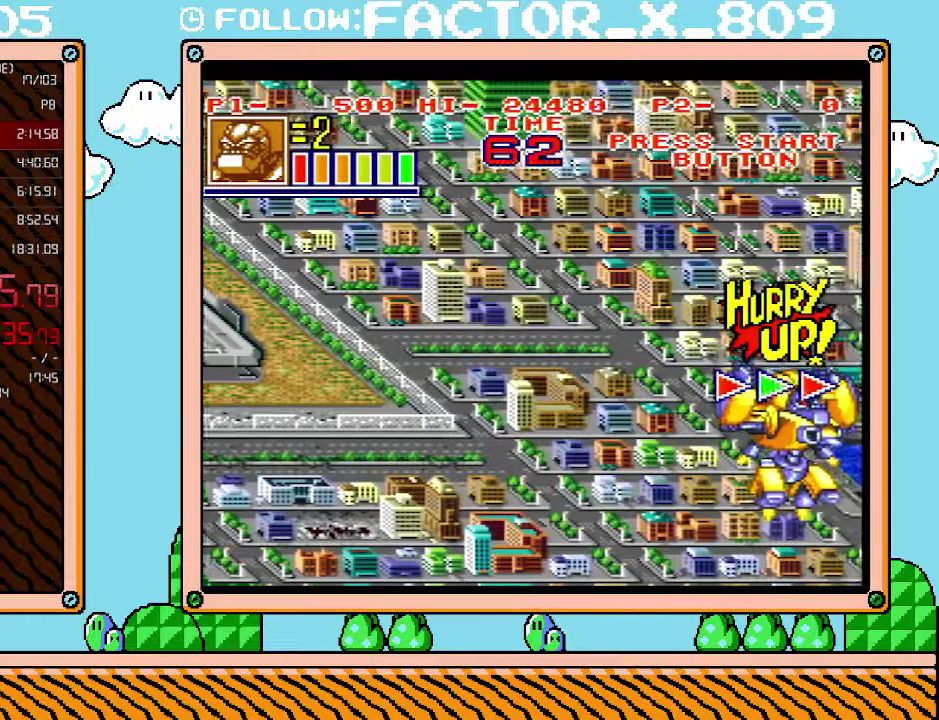
{"buttons": ["DPAD_RIGHT"], "events": [[350, "DPAD_RIGHT", "down"]]}
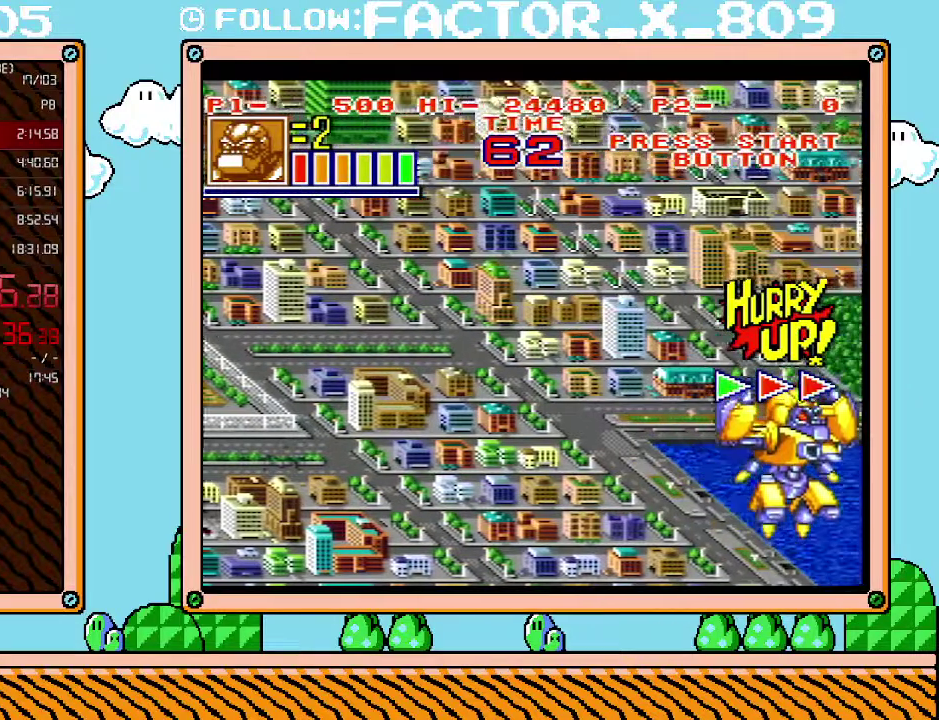
{"buttons": ["B", "DPAD_RIGHT"], "events": [[483, "B", "down"]]}
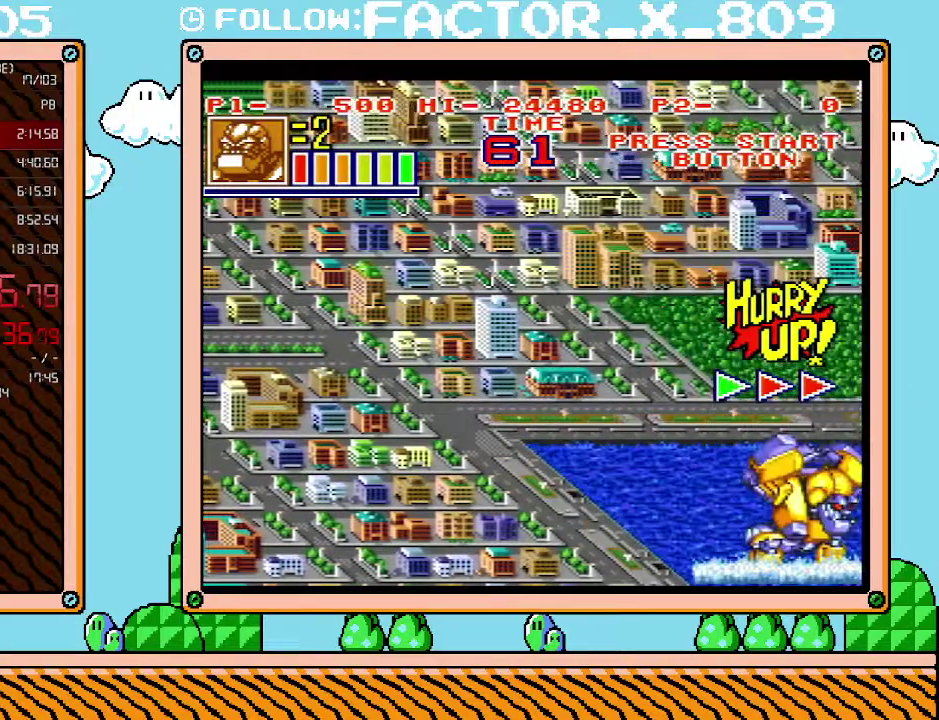
{"buttons": ["DPAD_RIGHT"], "events": [[167, "B", "up"]]}
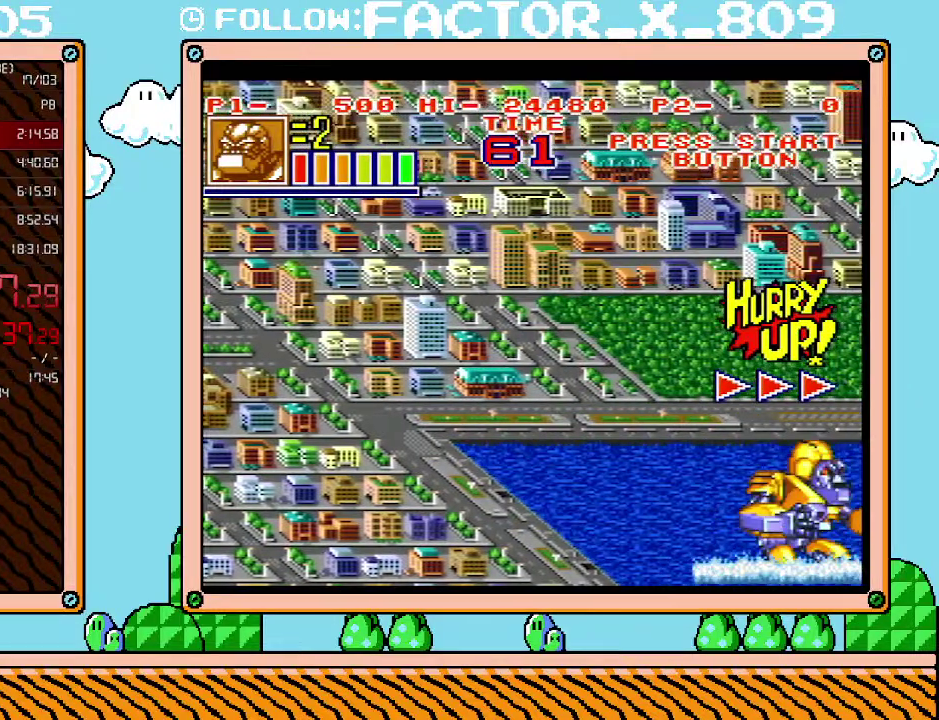
{"buttons": [], "events": [[383, "DPAD_RIGHT", "up"]]}
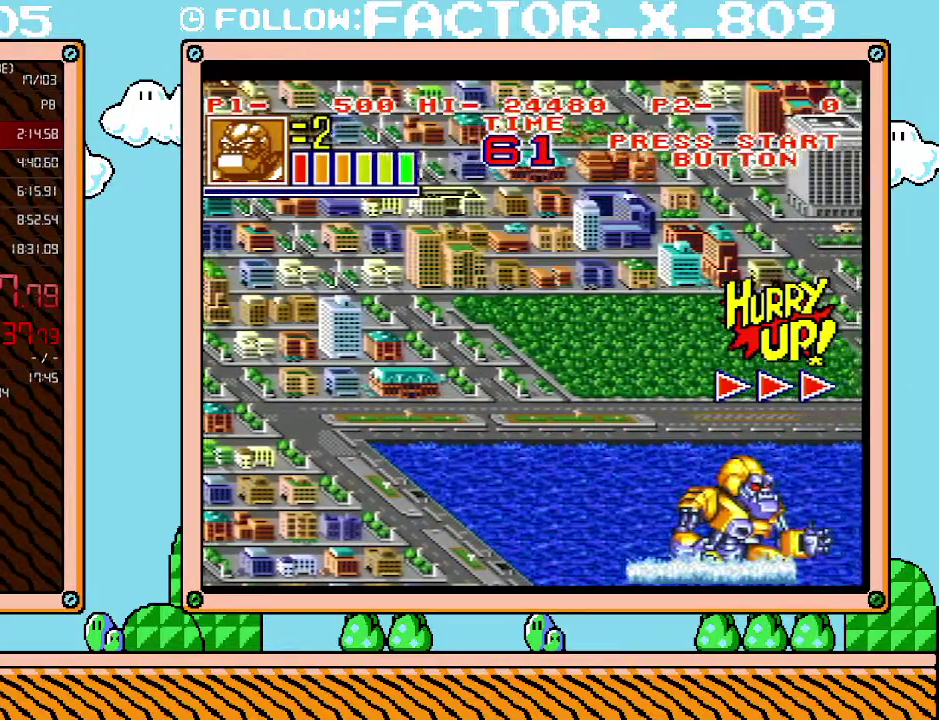
{"buttons": ["DPAD_RIGHT"], "events": [[233, "DPAD_RIGHT", "down"]]}
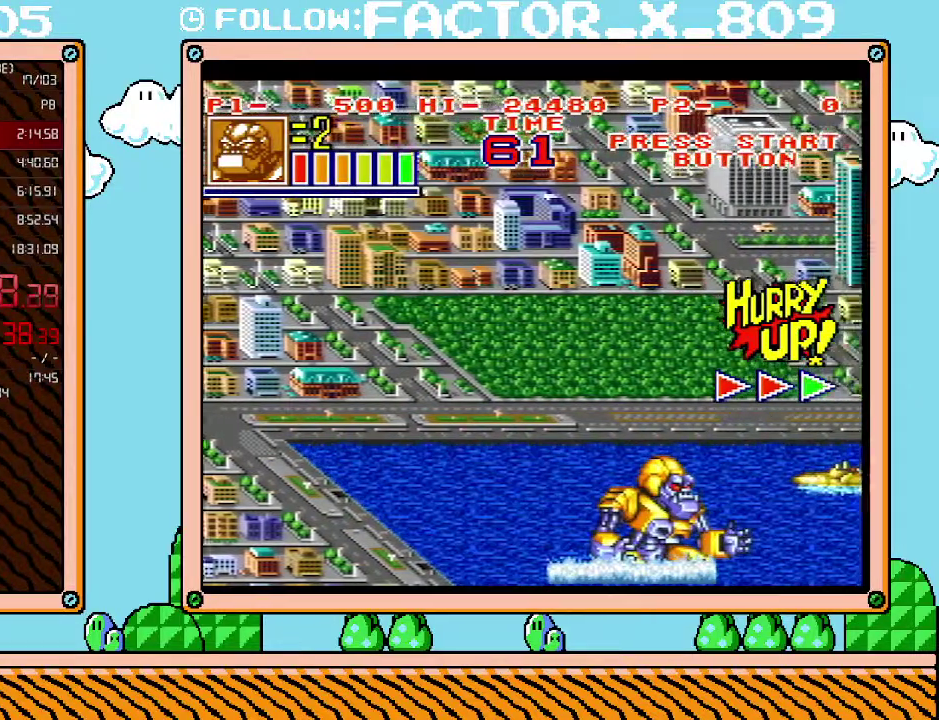
{"buttons": ["DPAD_RIGHT"], "events": []}
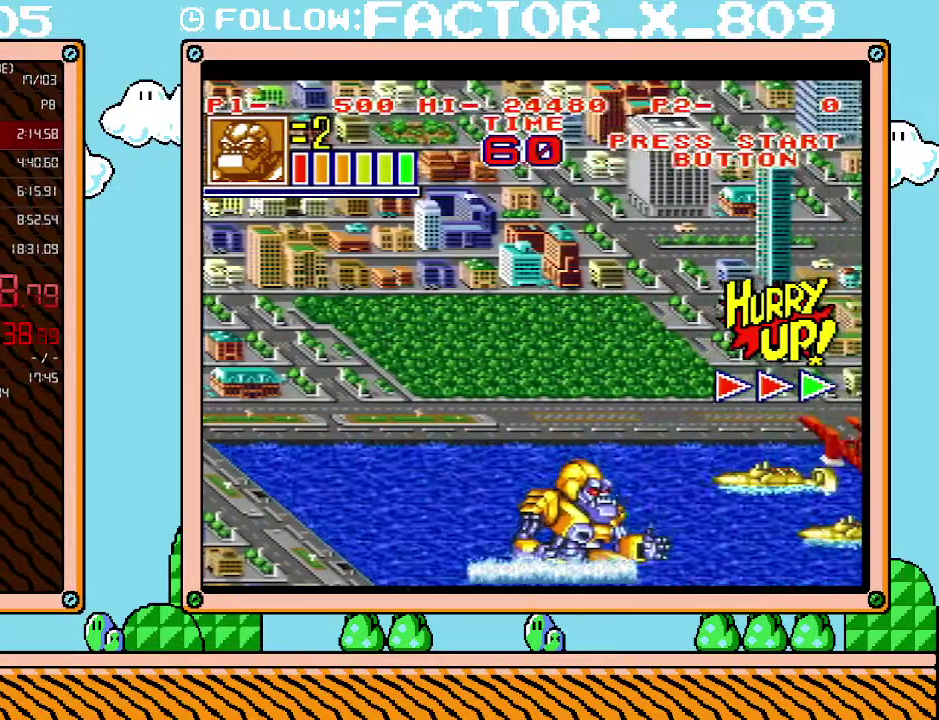
{"buttons": ["DPAD_RIGHT"], "events": []}
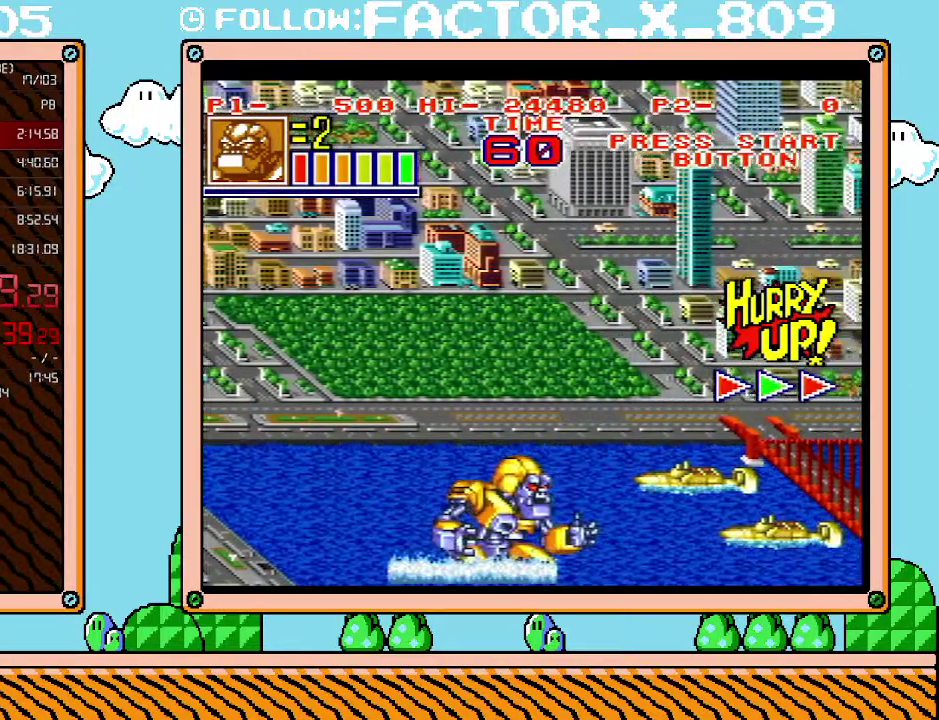
{"buttons": ["DPAD_RIGHT"], "events": []}
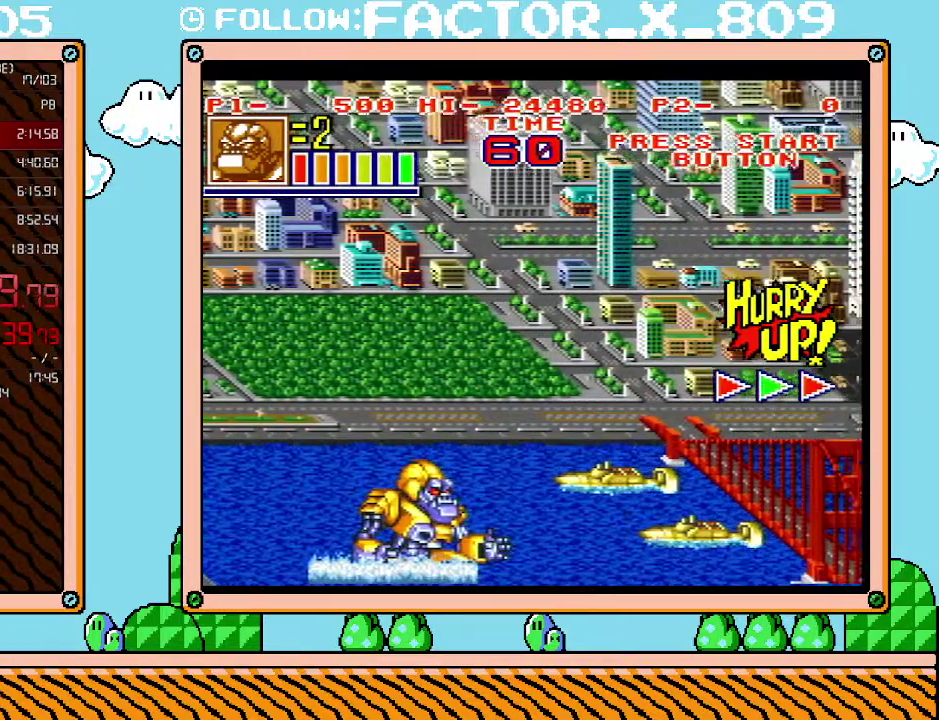
{"buttons": ["DPAD_RIGHT"], "events": []}
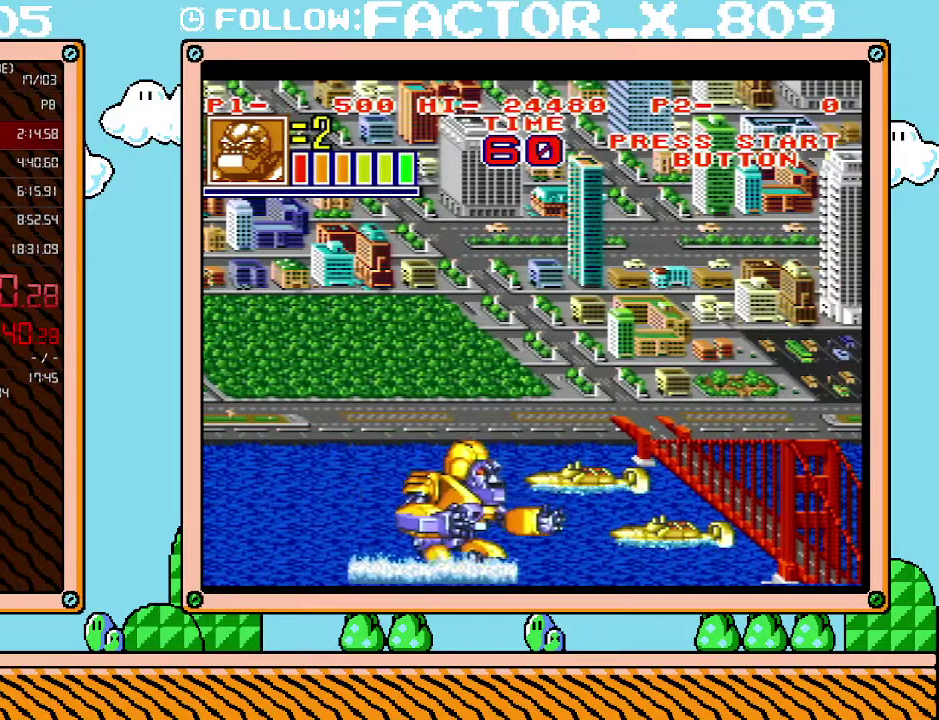
{"buttons": ["DPAD_RIGHT"], "events": []}
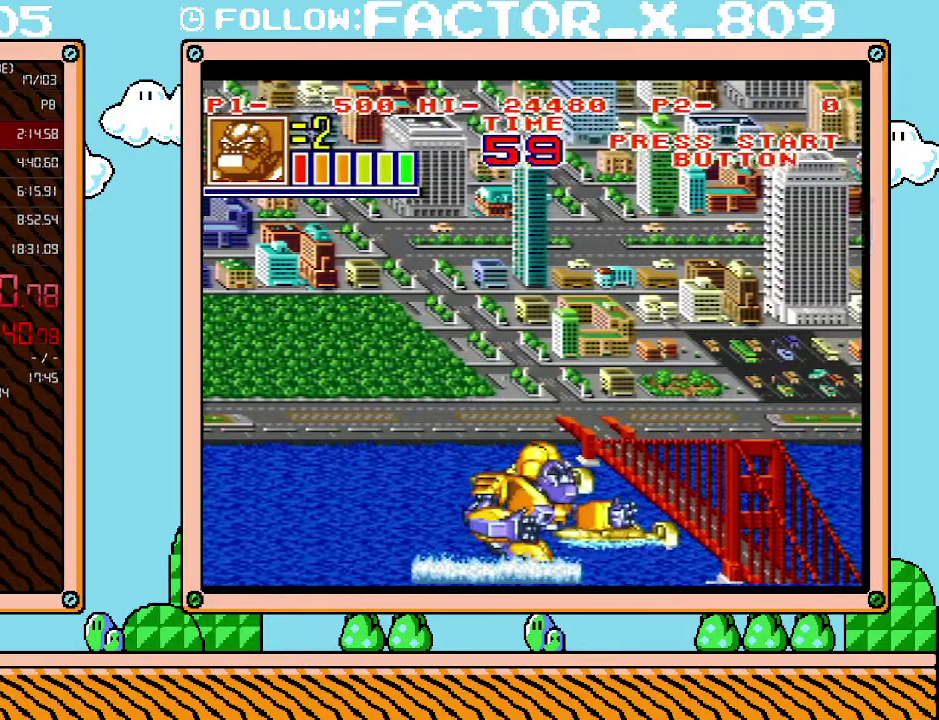
{"buttons": ["B", "DPAD_RIGHT"], "events": [[417, "B", "down"]]}
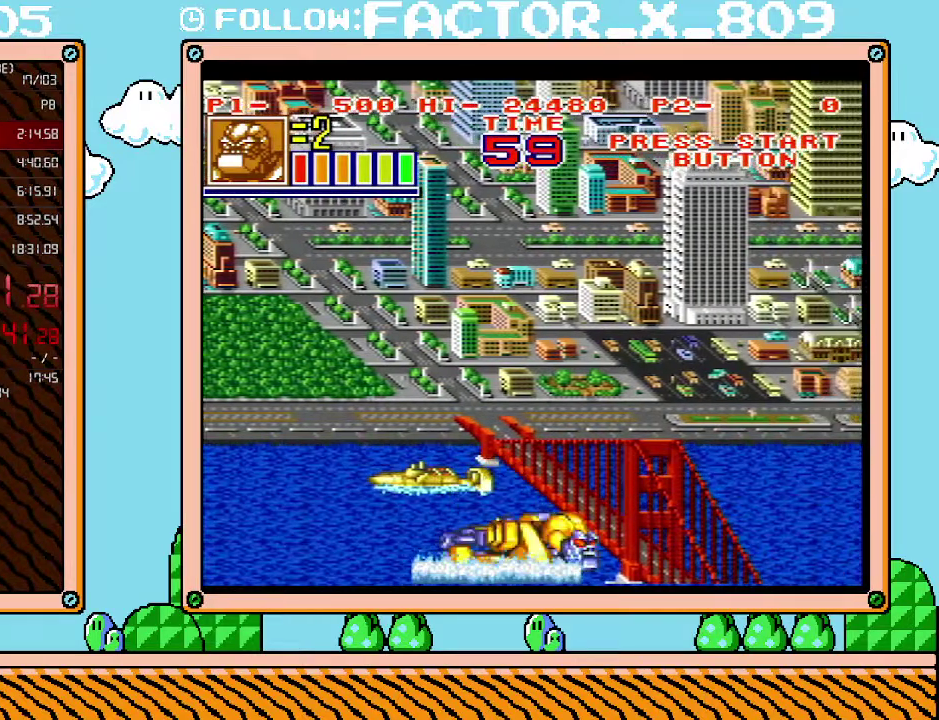
{"buttons": ["DPAD_RIGHT"], "events": [[333, "B", "up"]]}
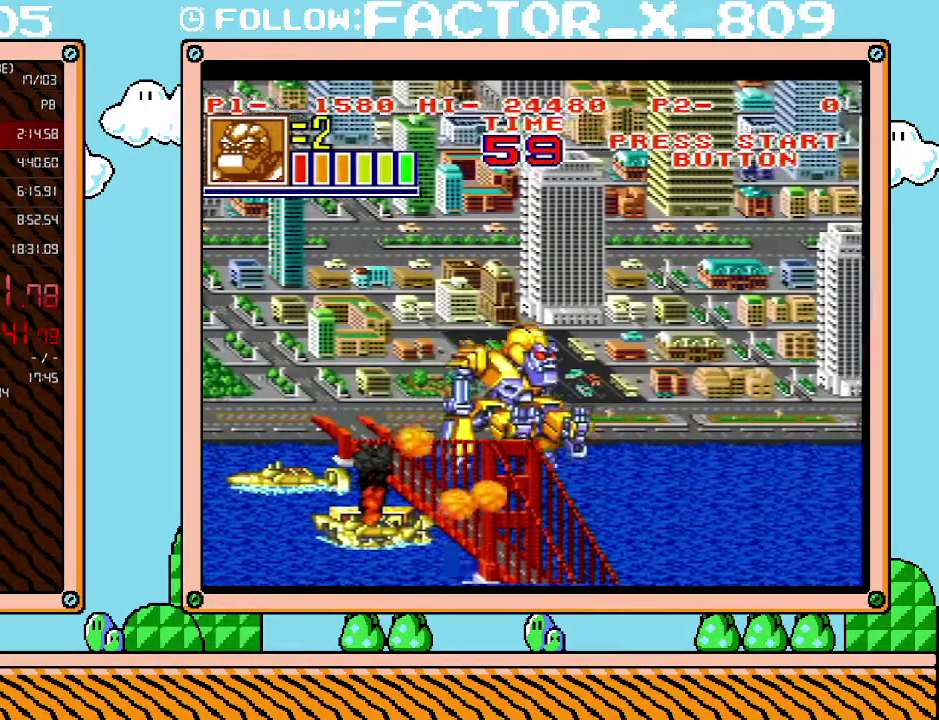
{"buttons": ["DPAD_RIGHT"], "events": []}
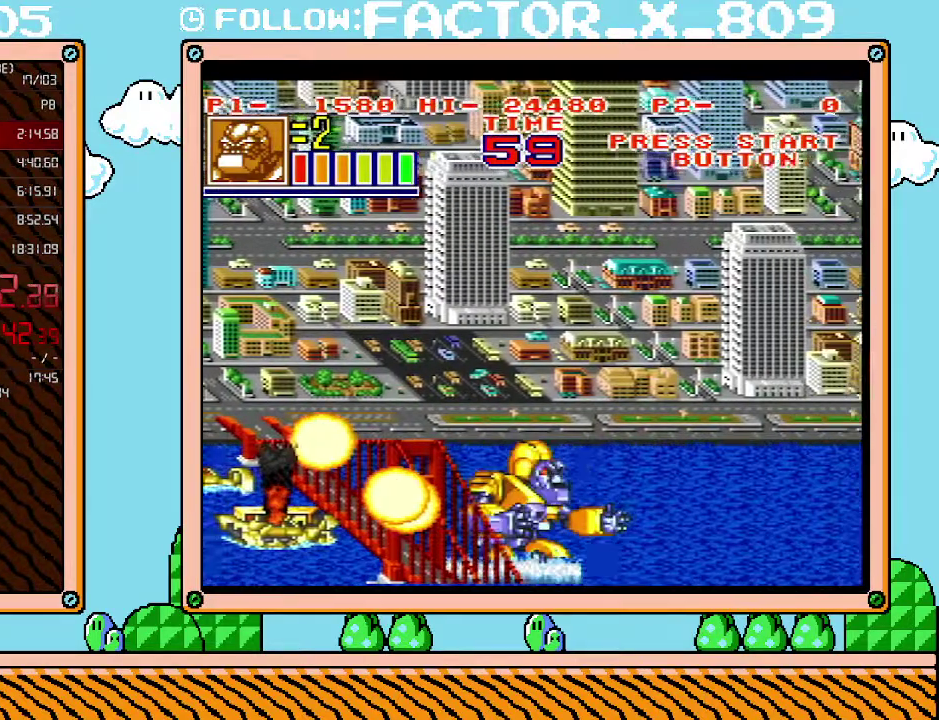
{"buttons": ["DPAD_RIGHT"], "events": []}
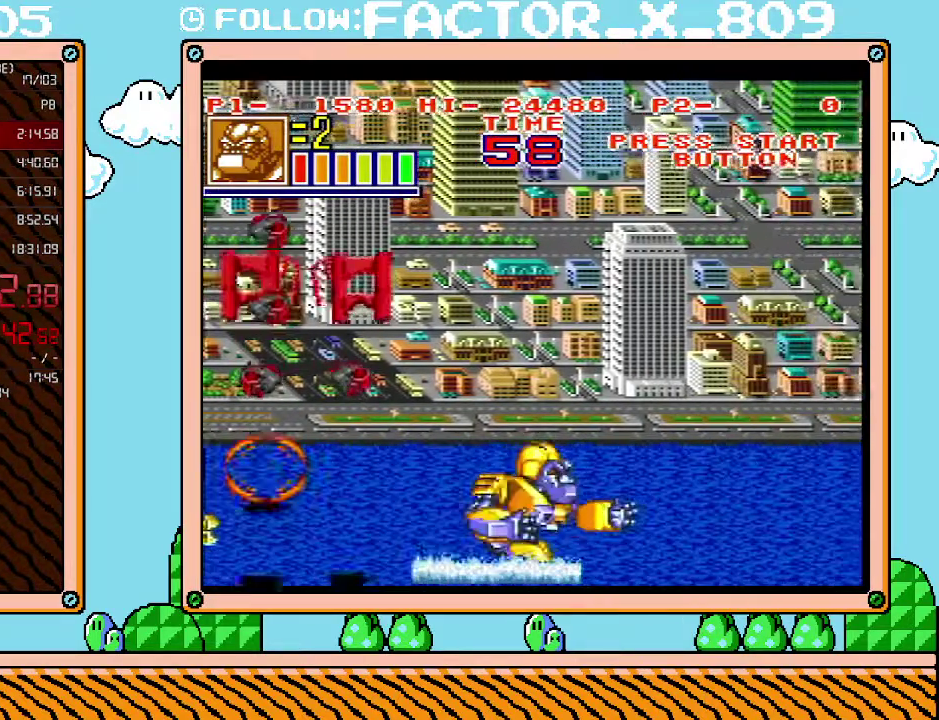
{"buttons": ["DPAD_RIGHT"], "events": []}
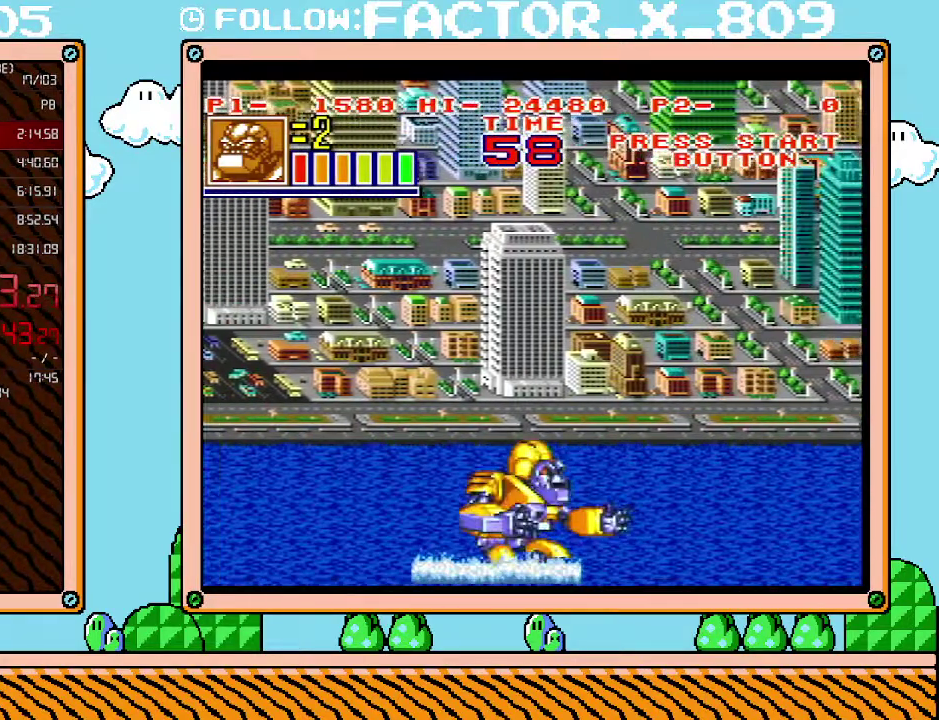
{"buttons": ["DPAD_UP", "DPAD_RIGHT"], "events": [[167, "DPAD_UP", "down"]]}
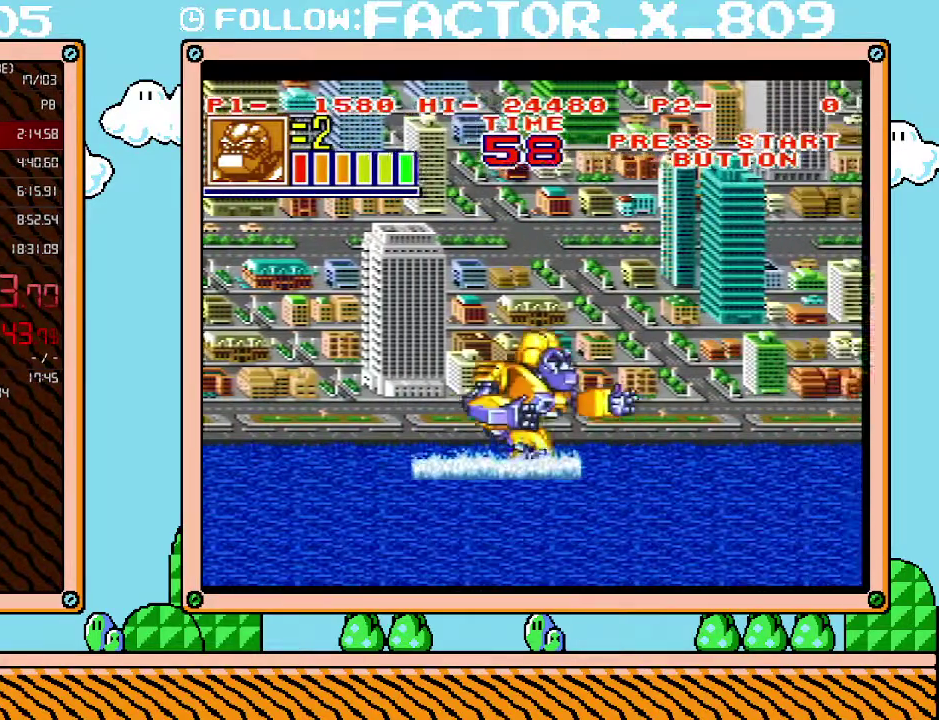
{"buttons": ["DPAD_UP"], "events": [[450, "DPAD_RIGHT", "up"]]}
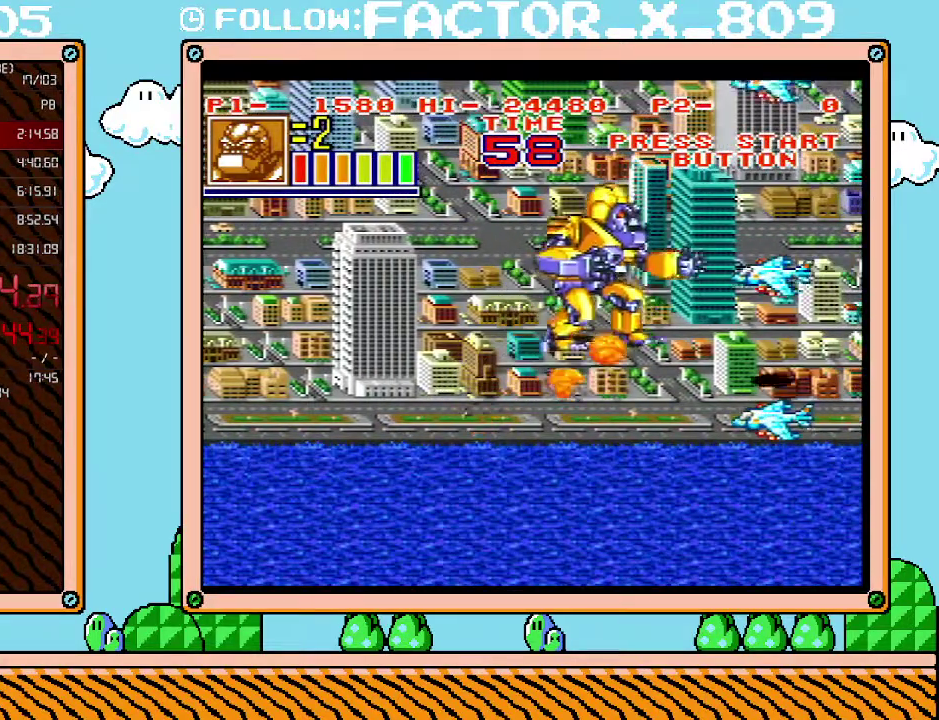
{"buttons": ["L1"], "events": [[133, "L1", "down"], [167, "DPAD_UP", "up"]]}
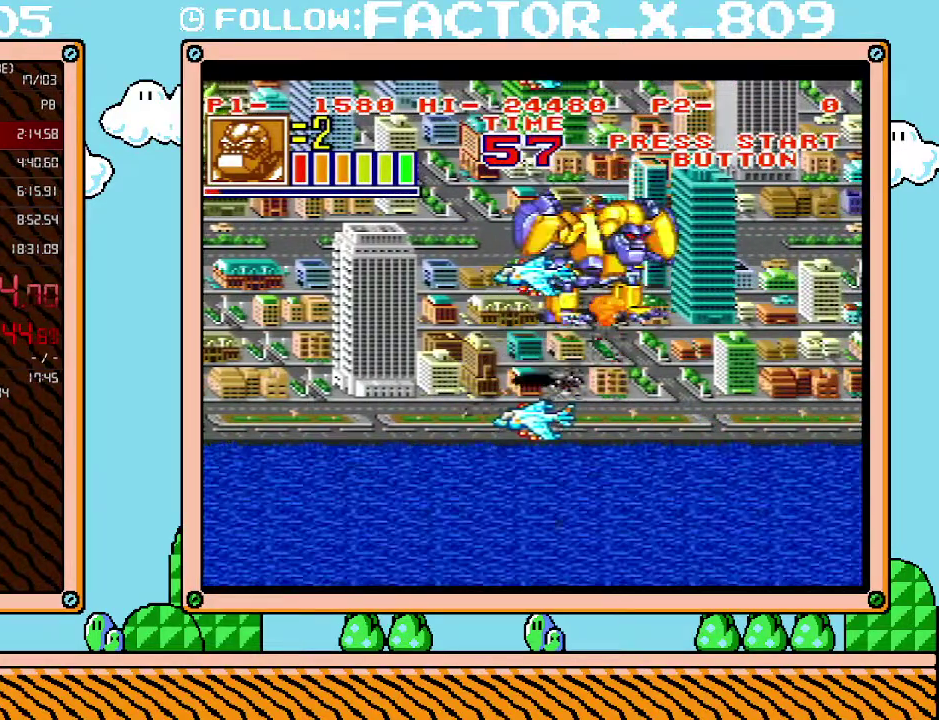
{"buttons": ["L1"], "events": []}
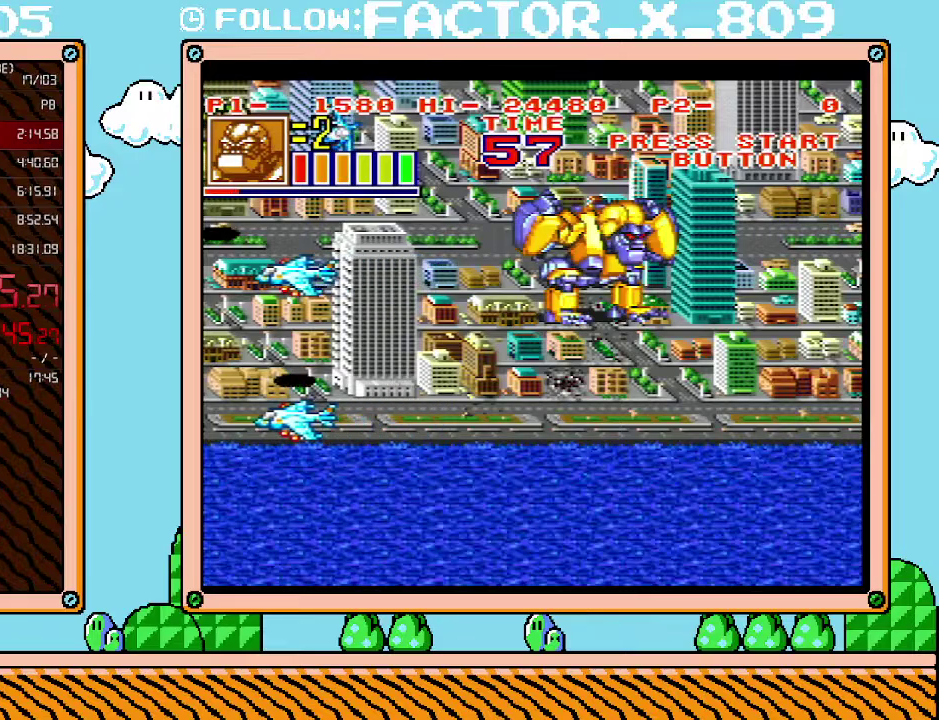
{"buttons": ["L1"], "events": []}
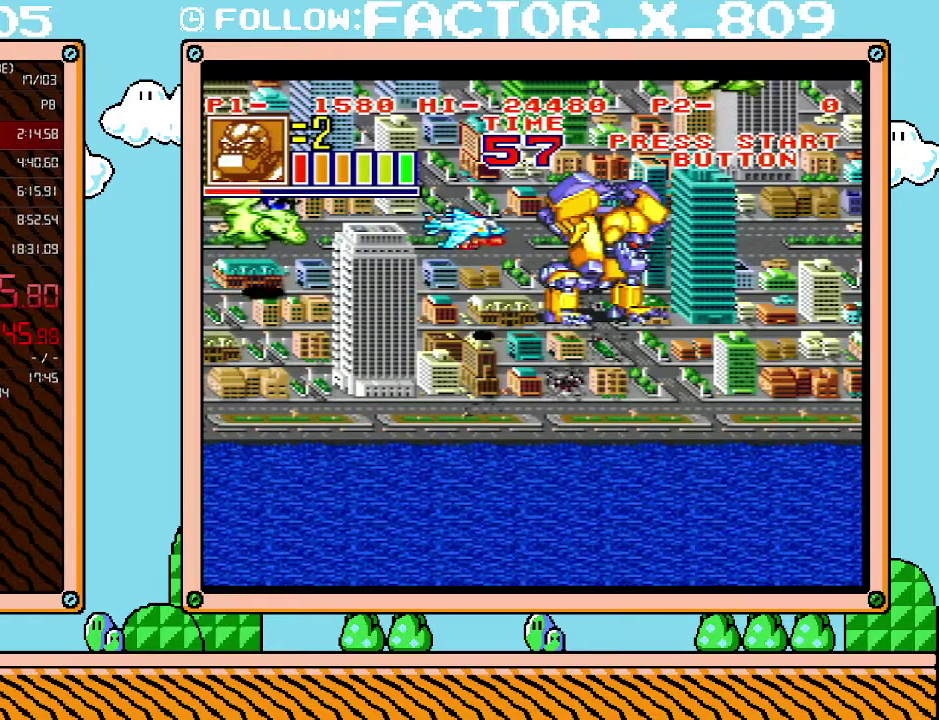
{"buttons": ["L1"], "events": []}
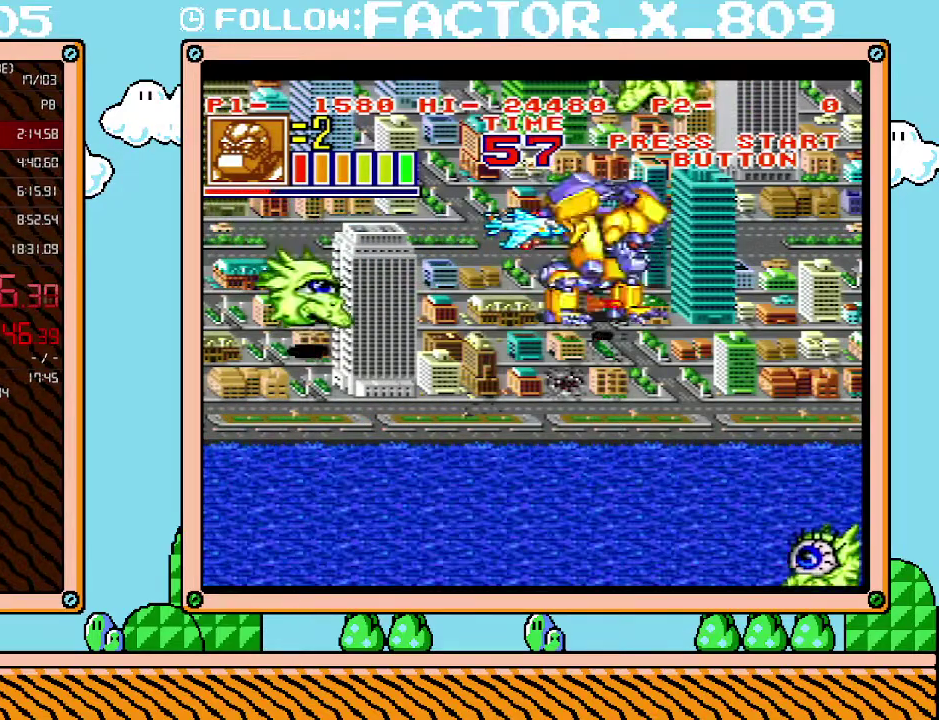
{"buttons": ["L1"], "events": []}
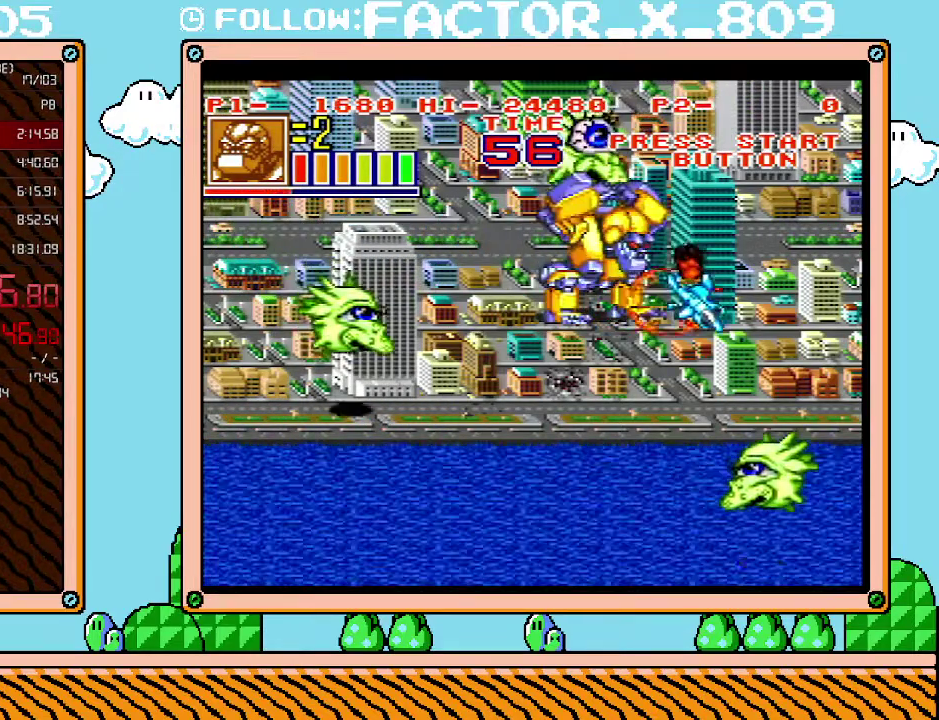
{"buttons": ["L1"], "events": []}
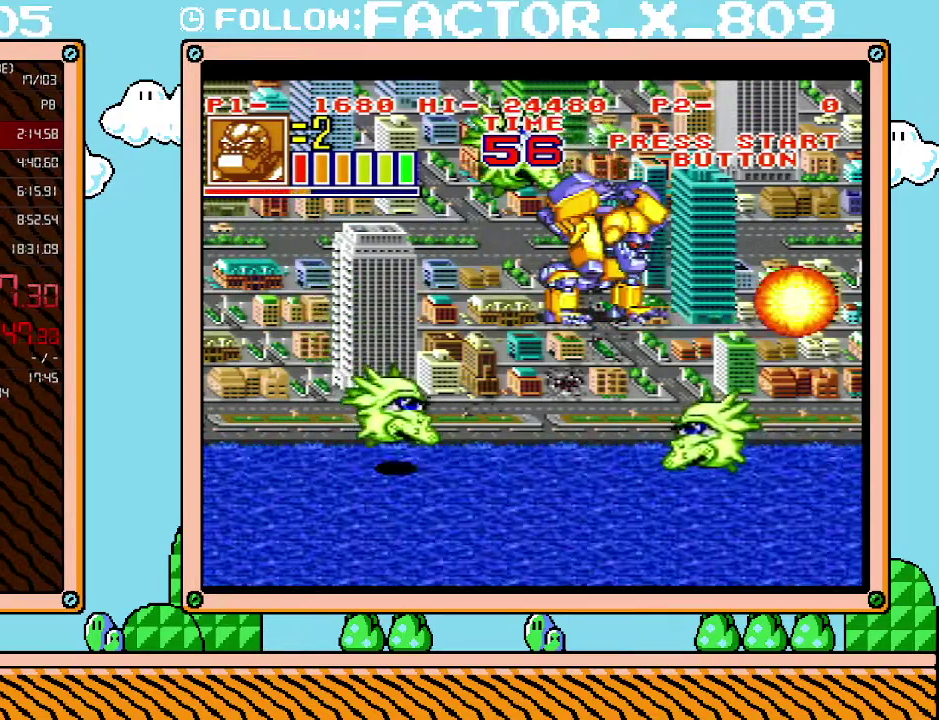
{"buttons": ["L1"], "events": []}
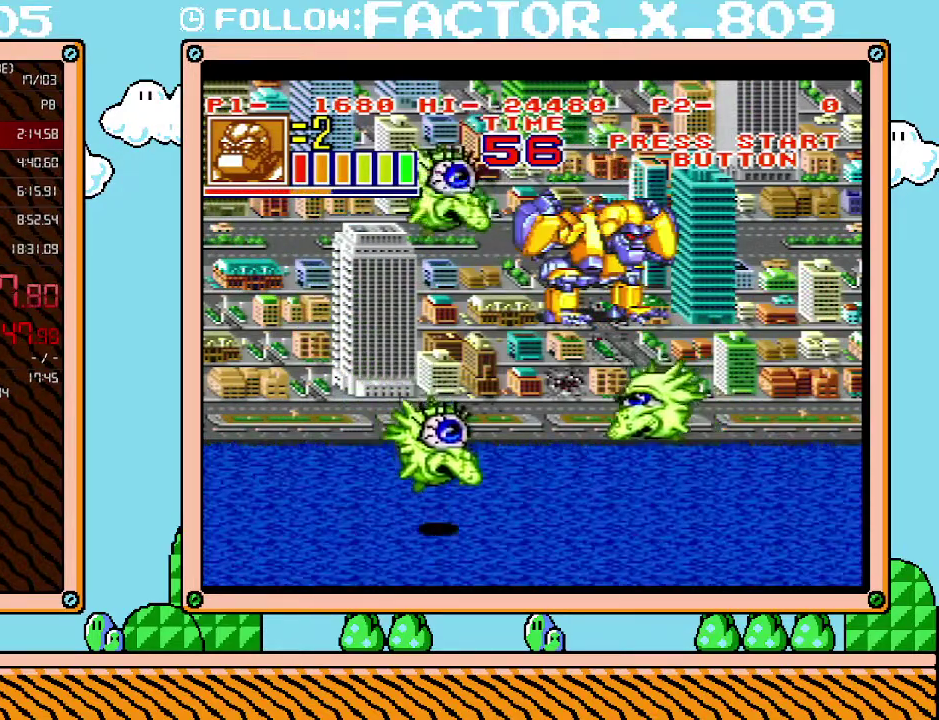
{"buttons": ["L1"], "events": []}
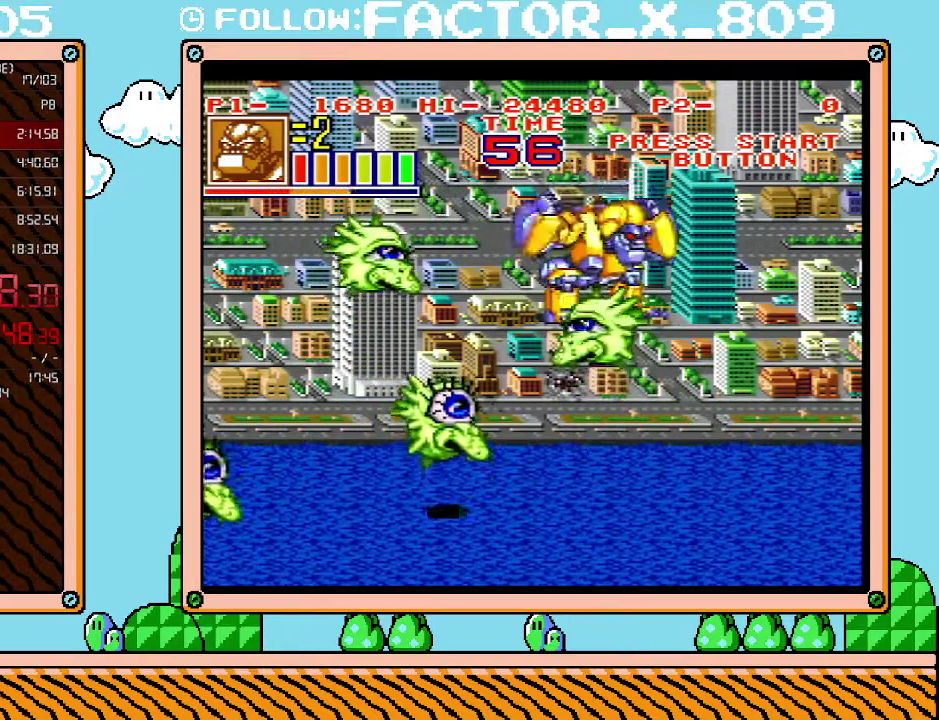
{"buttons": ["L1"], "events": []}
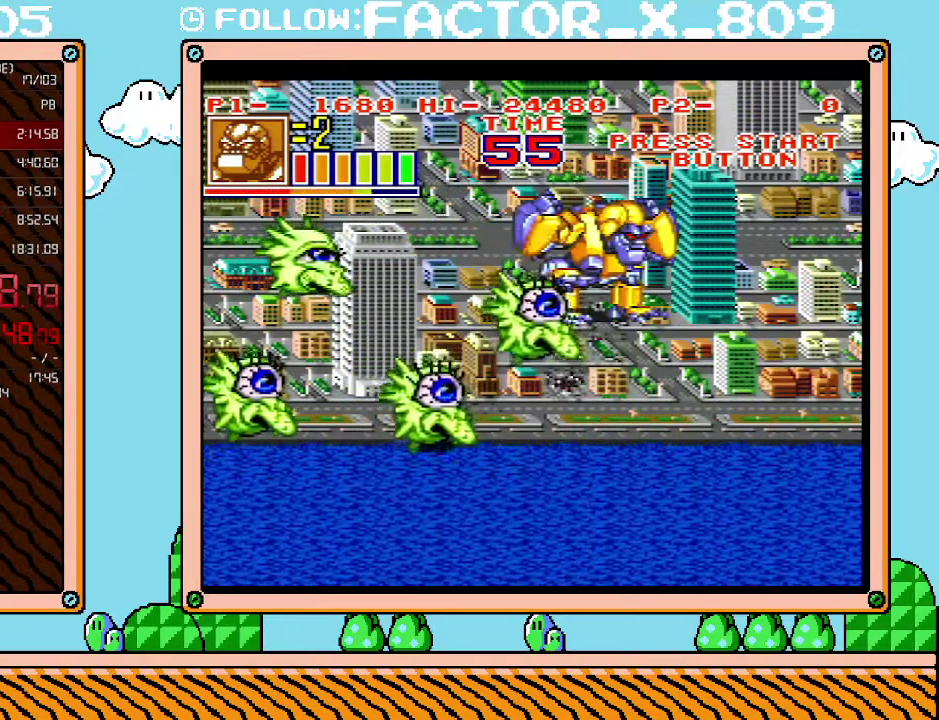
{"buttons": ["L1"], "events": []}
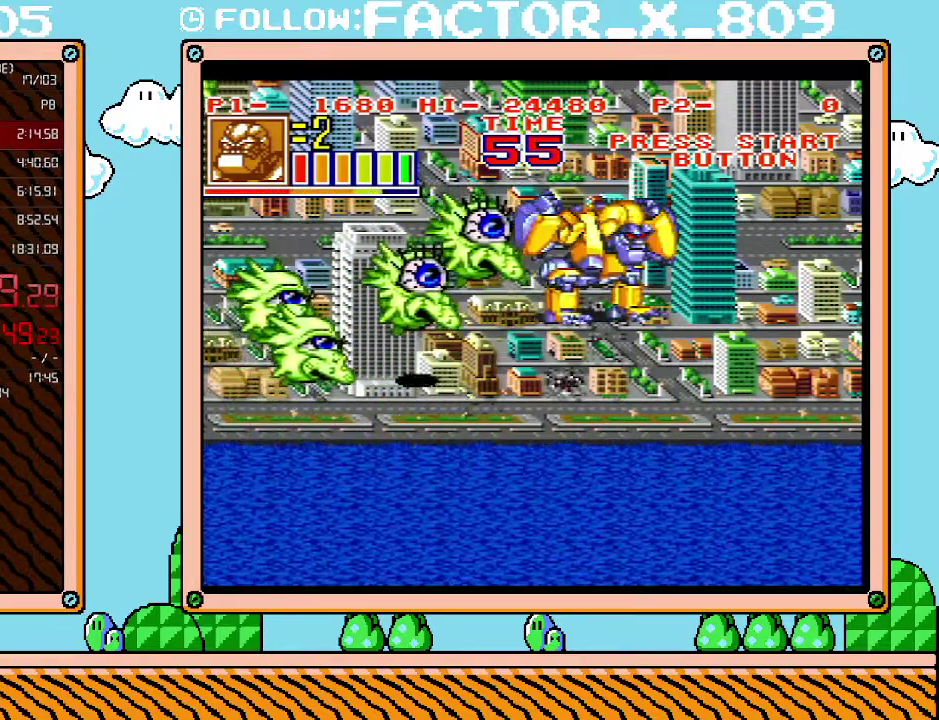
{"buttons": ["L1"], "events": []}
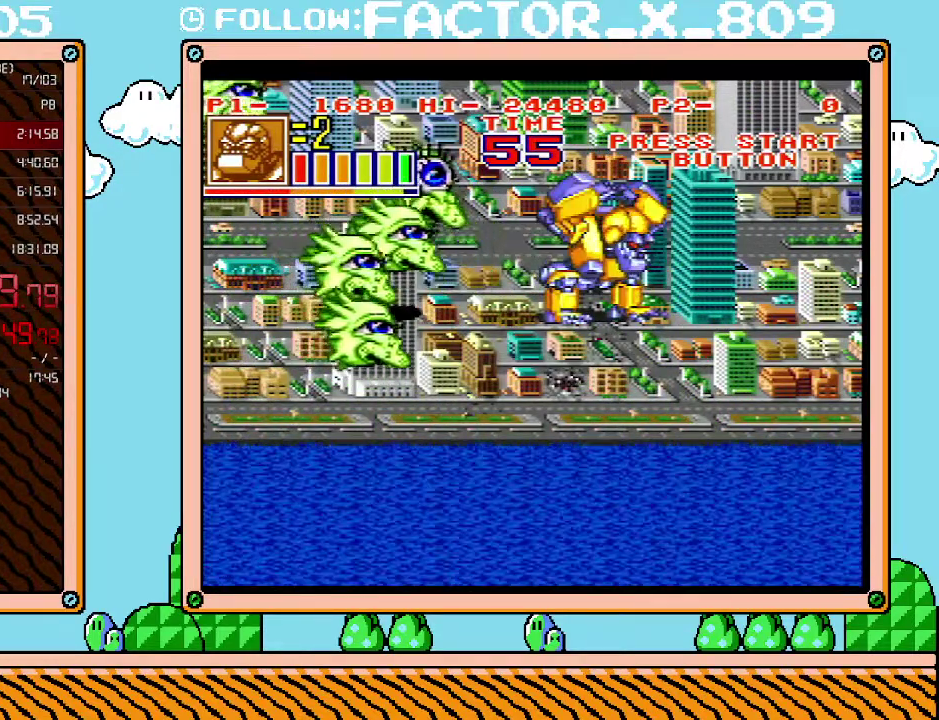
{"buttons": ["L1"], "events": []}